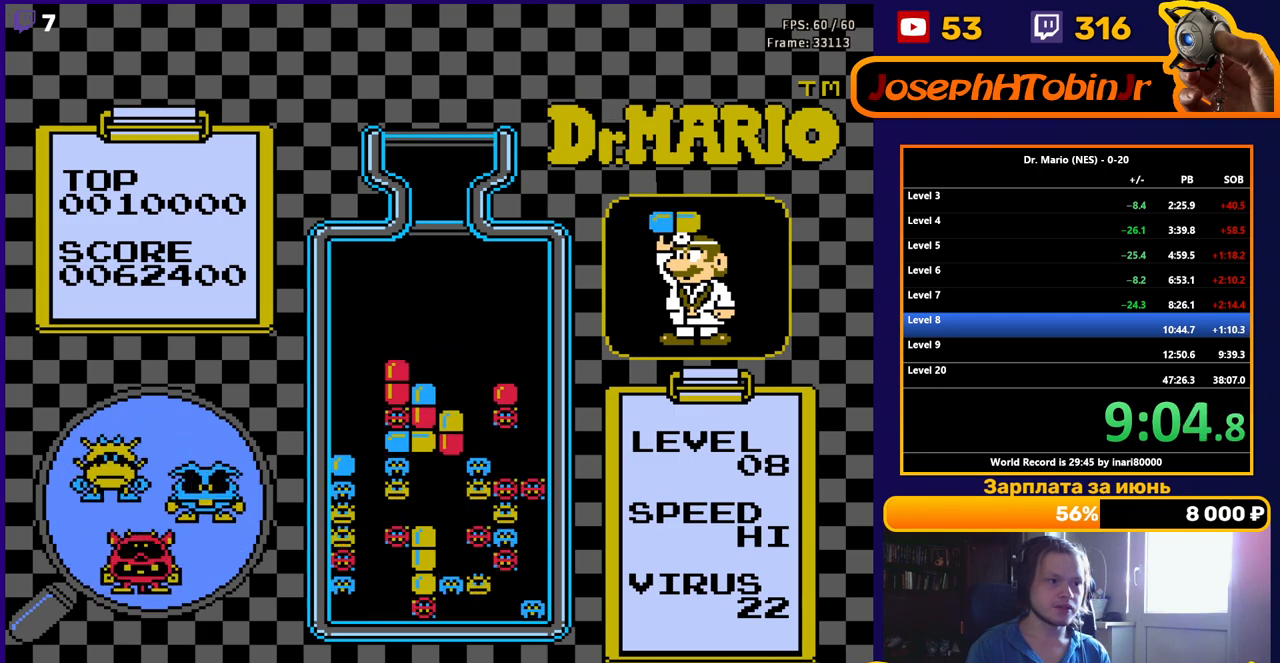
Gameplay with a controller (Nintendo layout); each line is a JSON object with the inputs held at the frame after it. "events" lists button and stick changes between this image and that frame as [ms after this image, input, new state], when the widget could be followed in between. Not read: L3 R3.
{"buttons": ["B"], "events": [[300, "DPAD_LEFT", "down"], [350, "B", "down"], [367, "DPAD_LEFT", "up"], [433, "B", "up"], [483, "B", "down"]]}
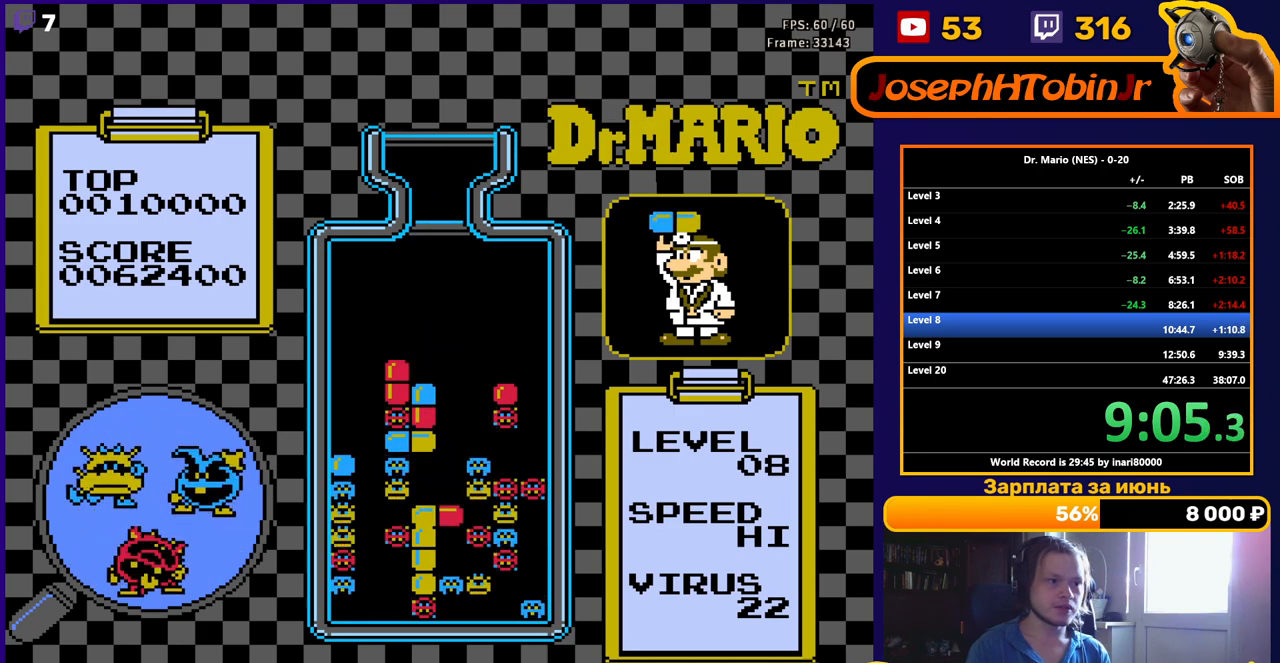
{"buttons": ["DPAD_DOWN"], "events": [[67, "B", "up"], [383, "DPAD_DOWN", "down"]]}
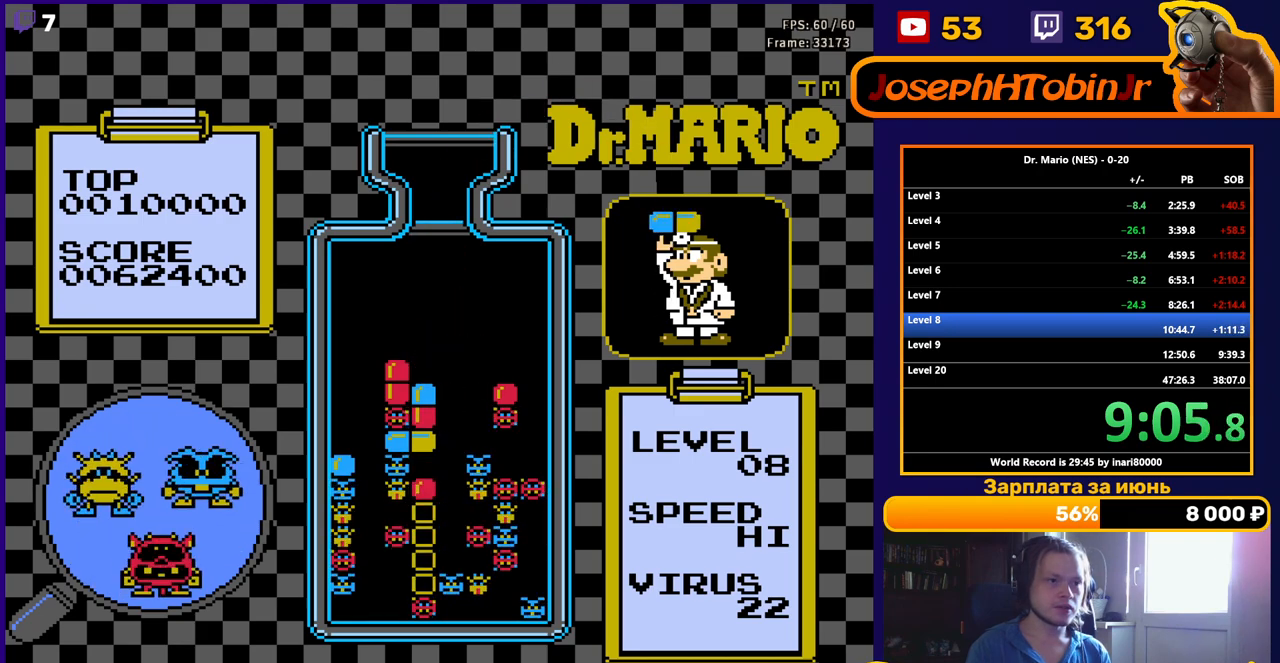
{"buttons": ["DPAD_DOWN"], "events": [[67, "DPAD_DOWN", "up"], [133, "DPAD_DOWN", "down"], [250, "DPAD_DOWN", "up"], [317, "DPAD_DOWN", "down"], [450, "DPAD_DOWN", "up"], [500, "DPAD_DOWN", "down"]]}
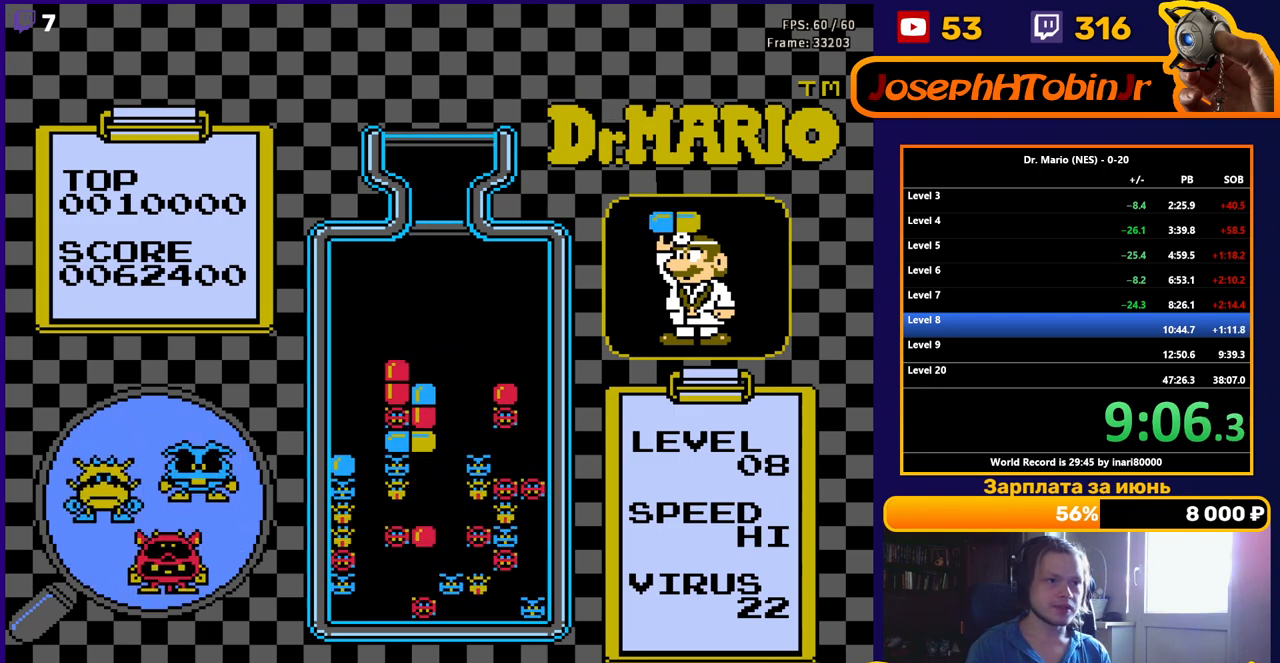
{"buttons": [], "events": [[150, "DPAD_DOWN", "up"]]}
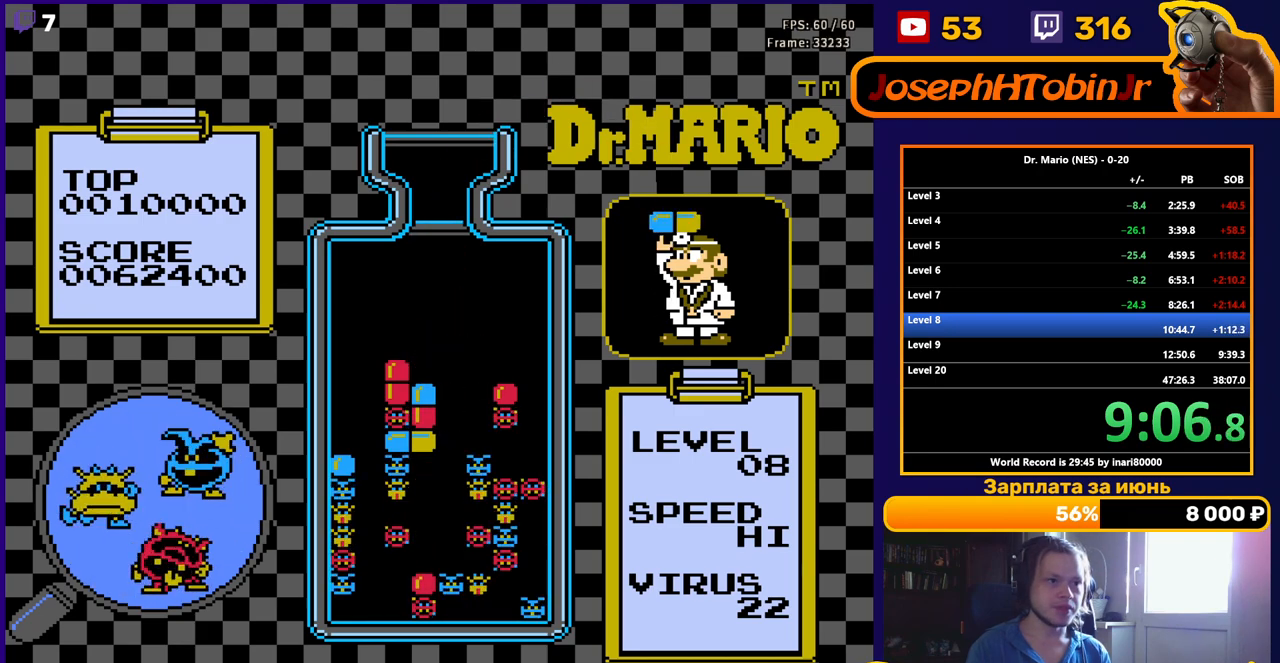
{"buttons": ["DPAD_LEFT"], "events": [[417, "DPAD_LEFT", "down"]]}
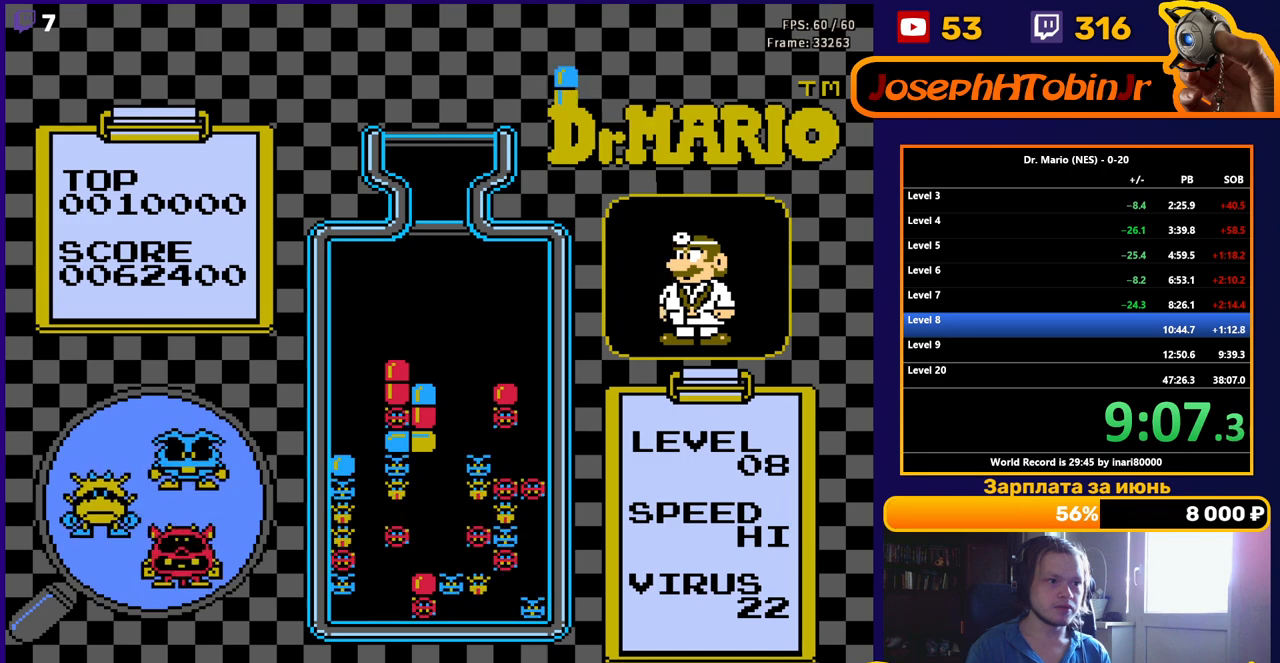
{"buttons": ["DPAD_LEFT"], "events": [[83, "DPAD_LEFT", "up"], [283, "DPAD_LEFT", "down"]]}
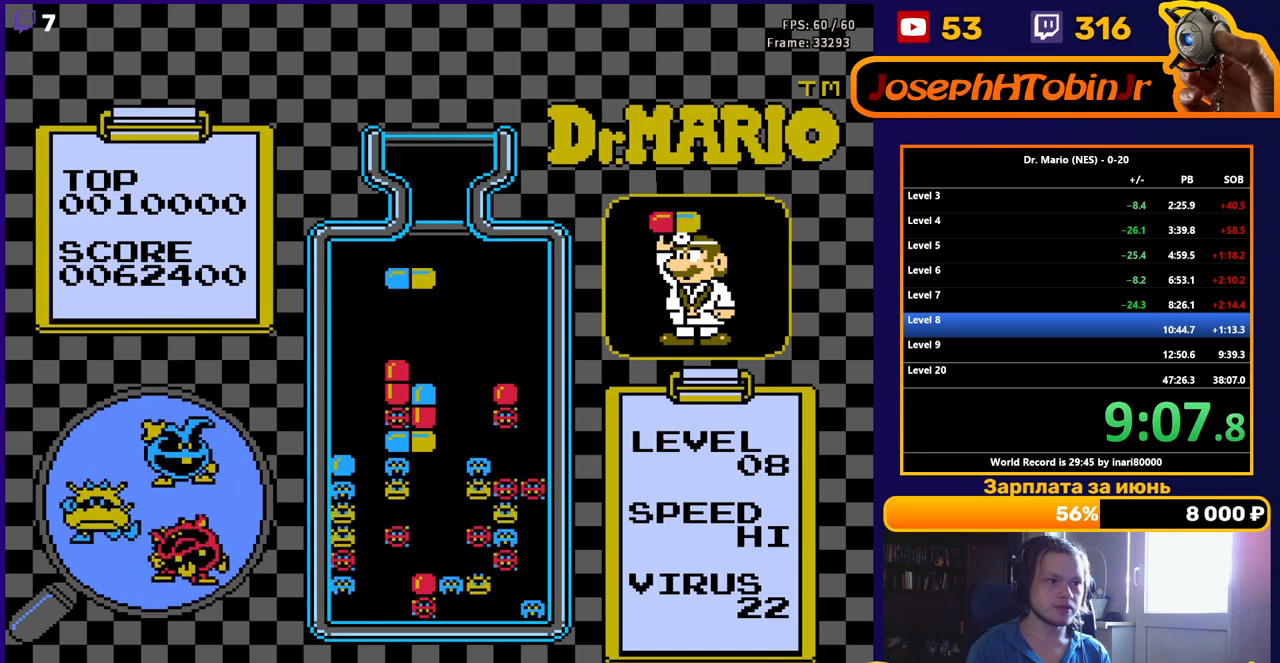
{"buttons": [], "events": [[267, "DPAD_DOWN", "down"], [267, "DPAD_LEFT", "up"], [350, "DPAD_DOWN", "up"]]}
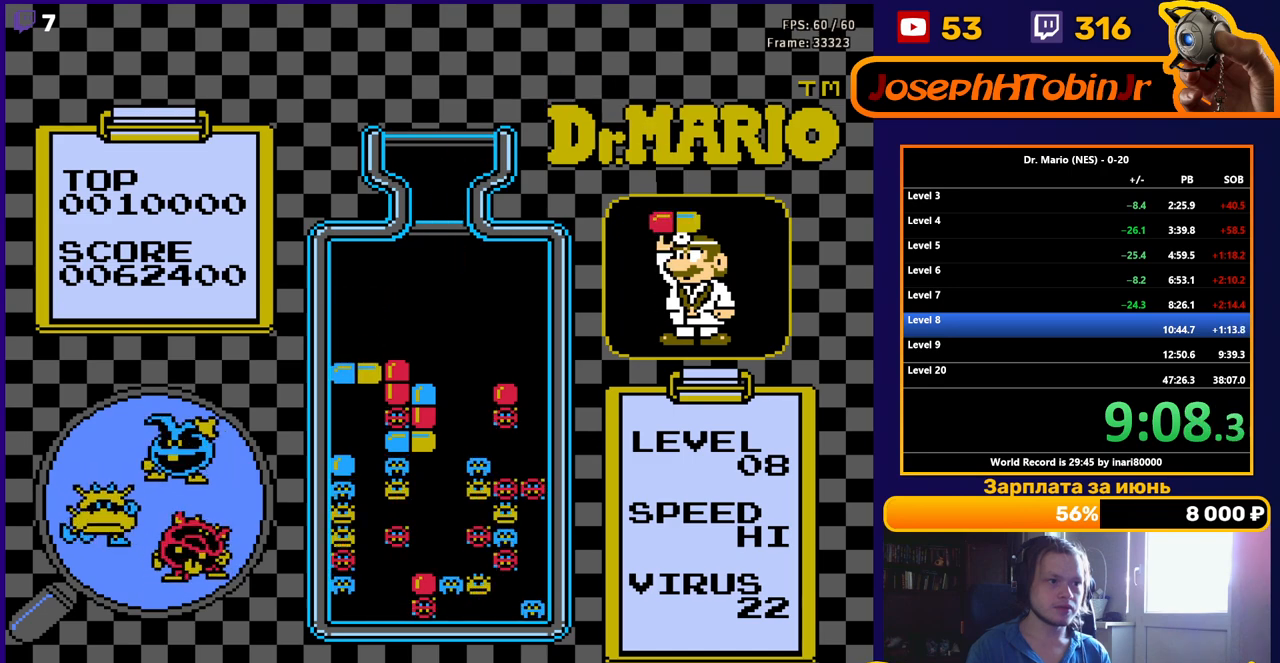
{"buttons": [], "events": [[83, "DPAD_DOWN", "down"], [383, "DPAD_DOWN", "up"]]}
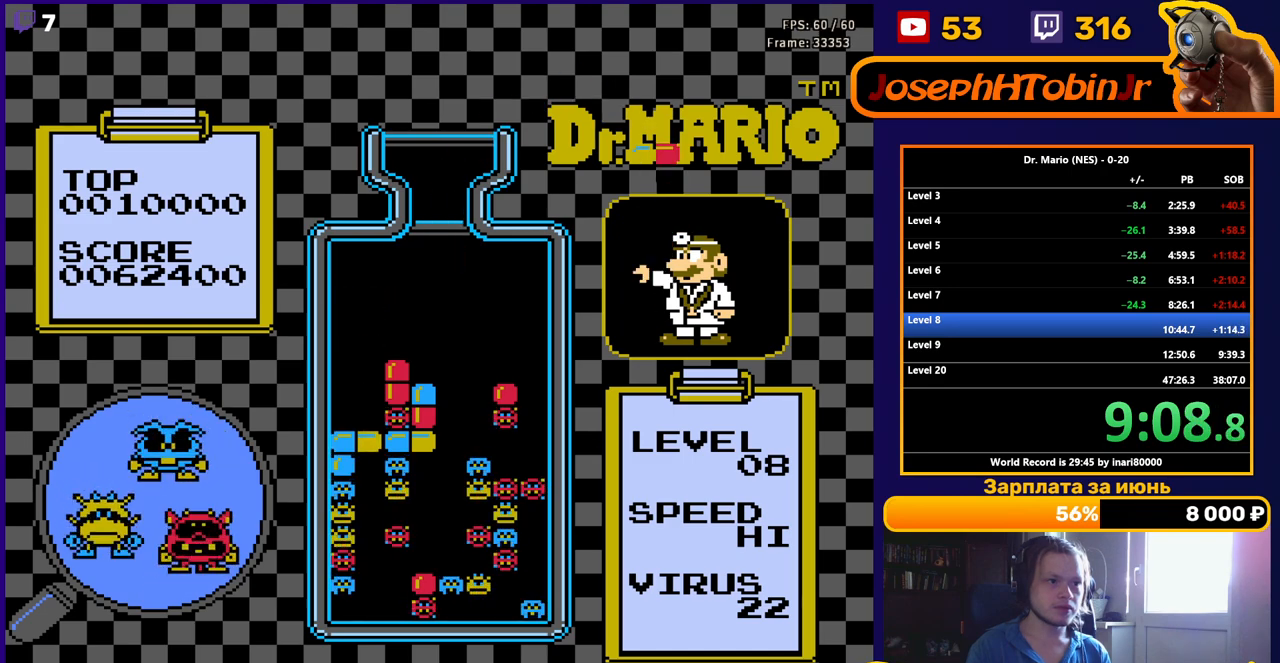
{"buttons": ["DPAD_LEFT"], "events": [[350, "DPAD_LEFT", "down"], [450, "DPAD_LEFT", "up"], [500, "DPAD_LEFT", "down"]]}
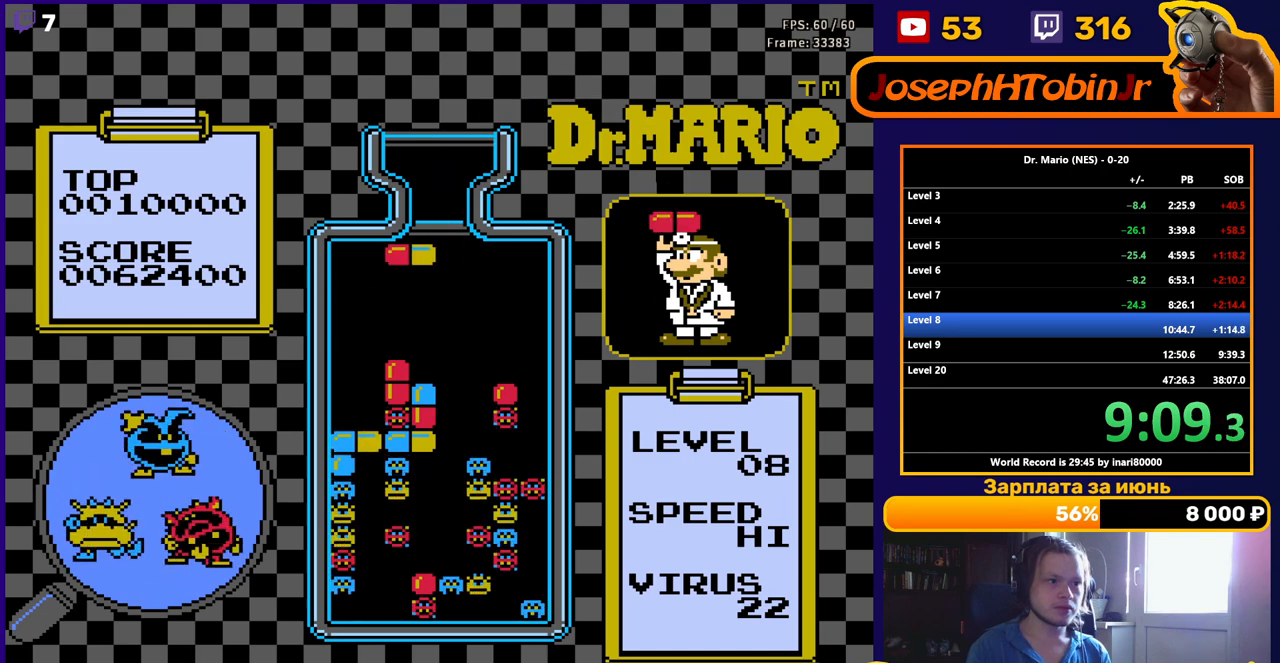
{"buttons": ["DPAD_DOWN"], "events": [[67, "DPAD_LEFT", "up"], [133, "B", "down"], [233, "B", "up"], [283, "B", "down"], [283, "DPAD_DOWN", "down"], [400, "B", "up"]]}
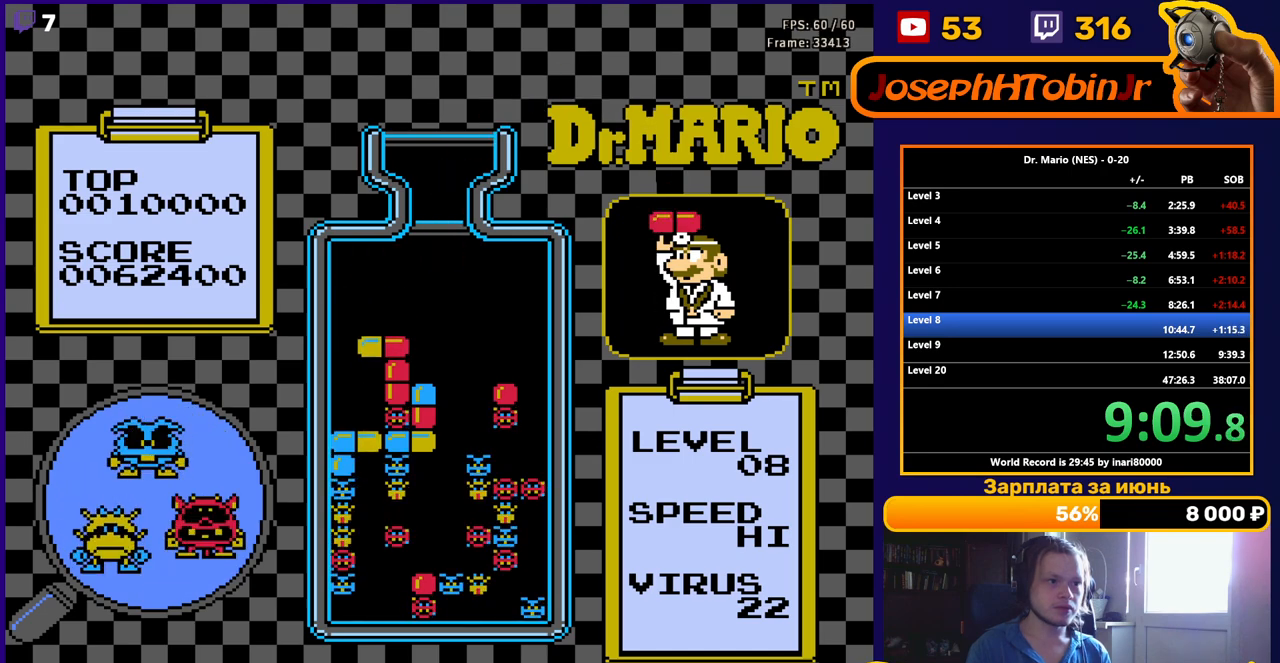
{"buttons": [], "events": [[100, "DPAD_DOWN", "up"], [200, "DPAD_DOWN", "down"], [367, "DPAD_DOWN", "up"]]}
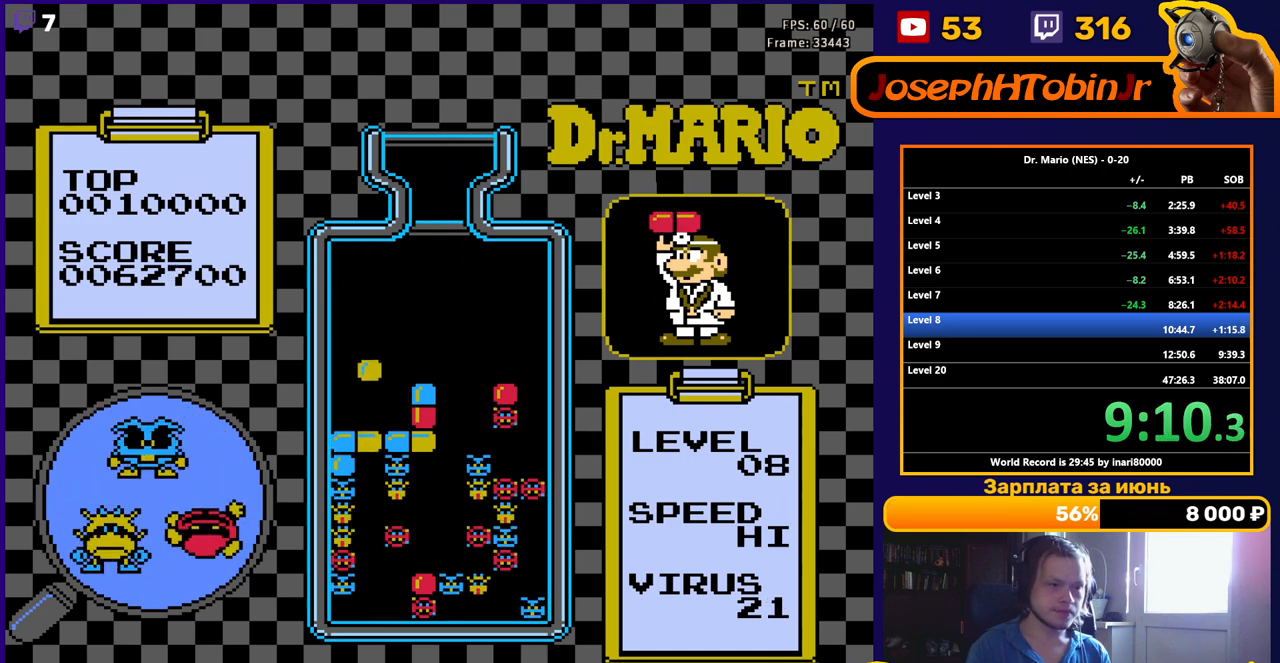
{"buttons": ["DPAD_RIGHT"], "events": [[383, "DPAD_RIGHT", "down"]]}
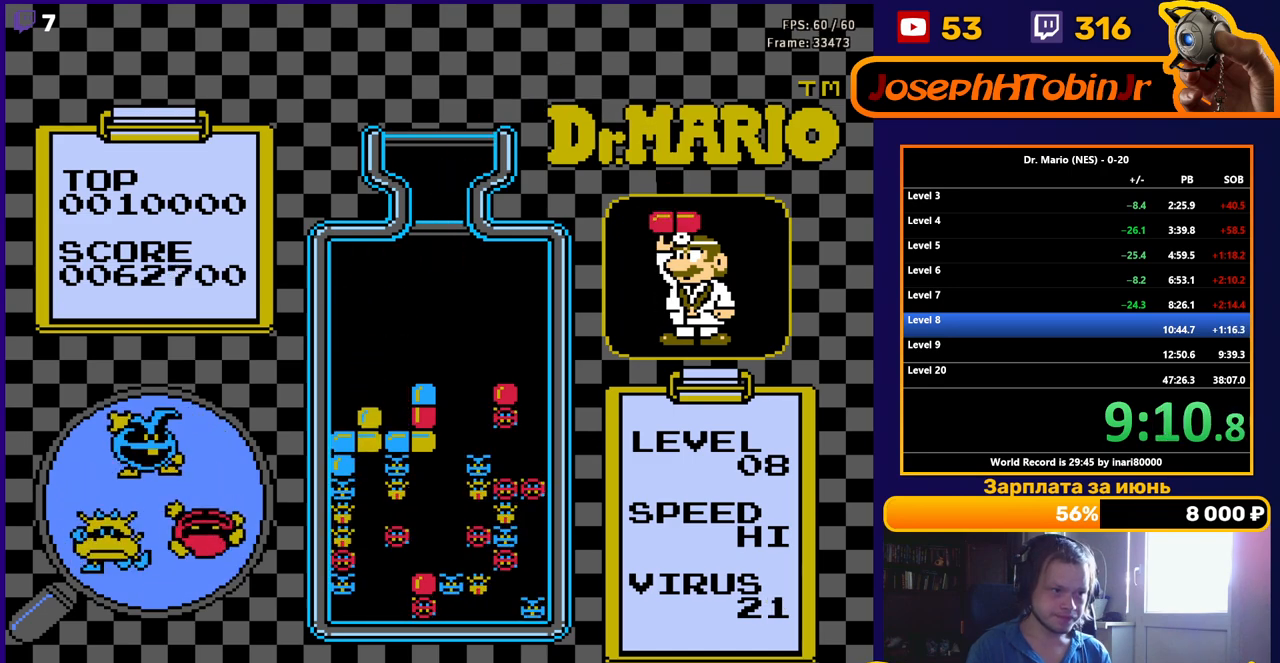
{"buttons": ["DPAD_RIGHT"], "events": []}
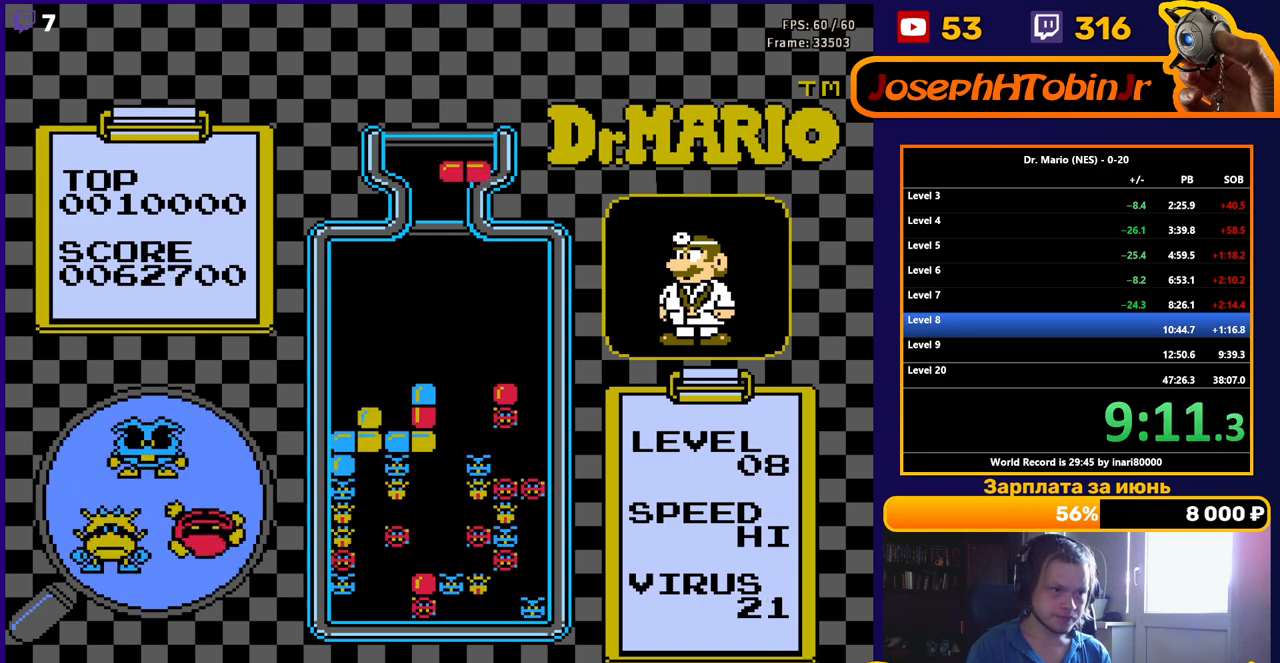
{"buttons": ["DPAD_RIGHT"], "events": [[167, "B", "down"], [283, "B", "up"]]}
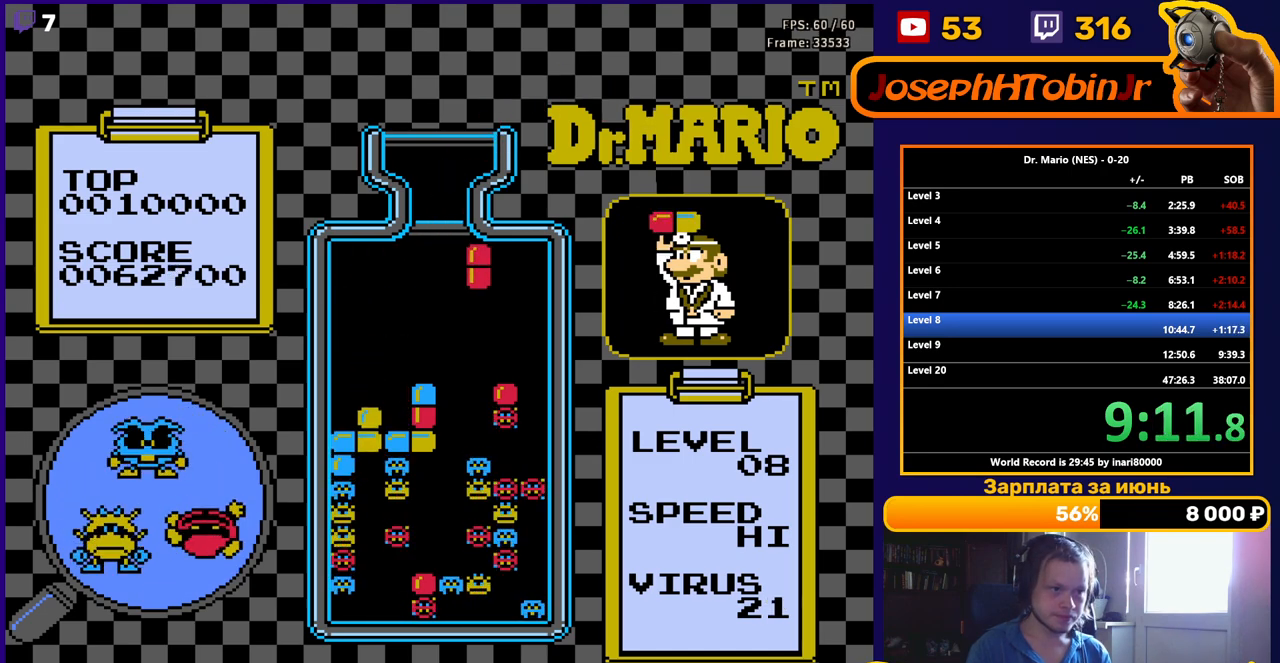
{"buttons": [], "events": [[217, "DPAD_RIGHT", "up"], [283, "DPAD_DOWN", "down"], [400, "DPAD_DOWN", "up"]]}
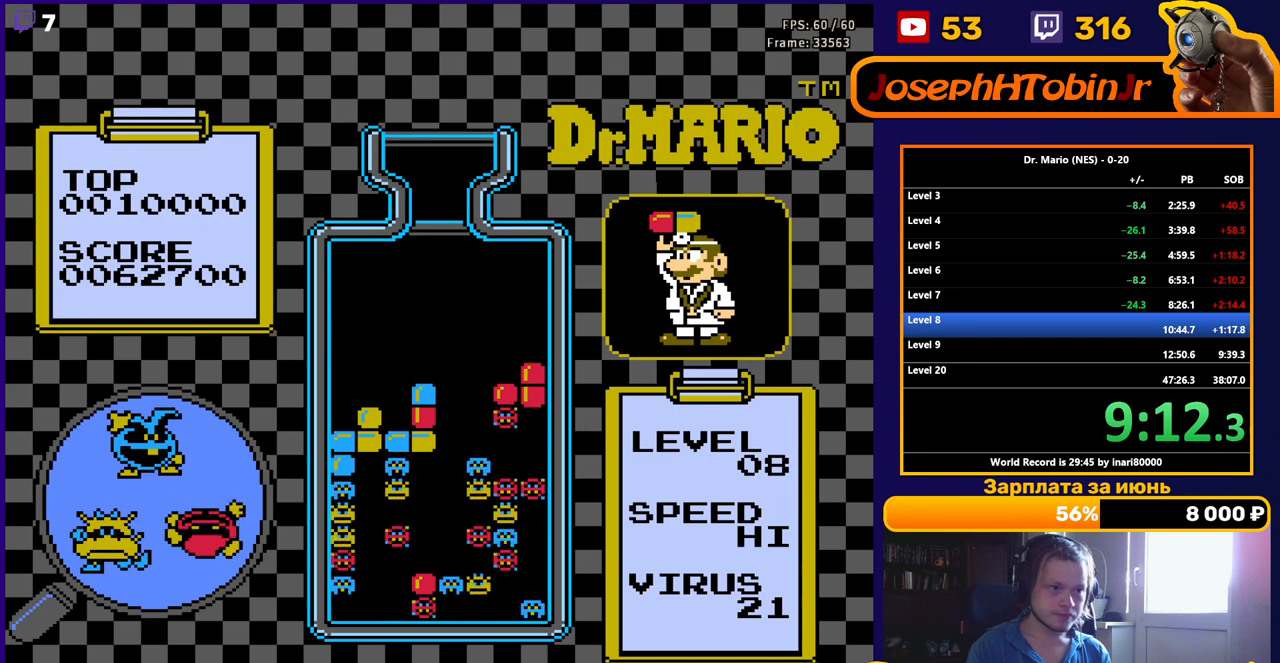
{"buttons": ["DPAD_LEFT"], "events": [[350, "DPAD_LEFT", "down"]]}
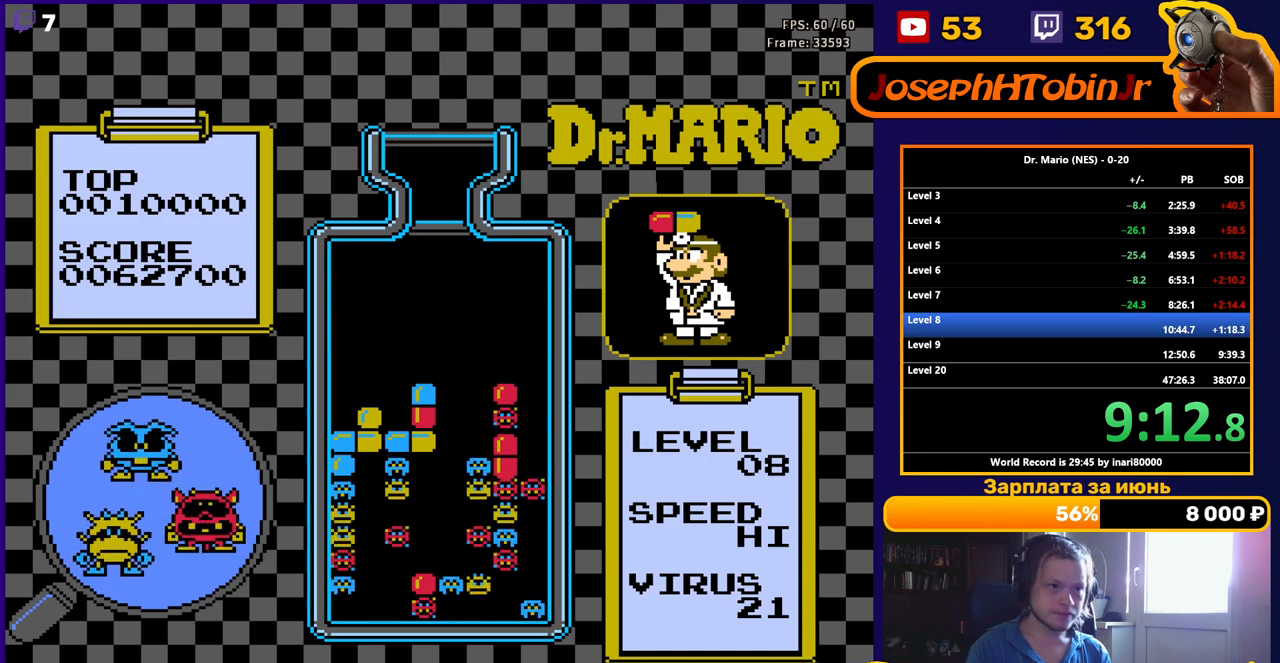
{"buttons": [], "events": [[183, "DPAD_DOWN", "down"], [183, "DPAD_LEFT", "up"], [367, "DPAD_DOWN", "up"]]}
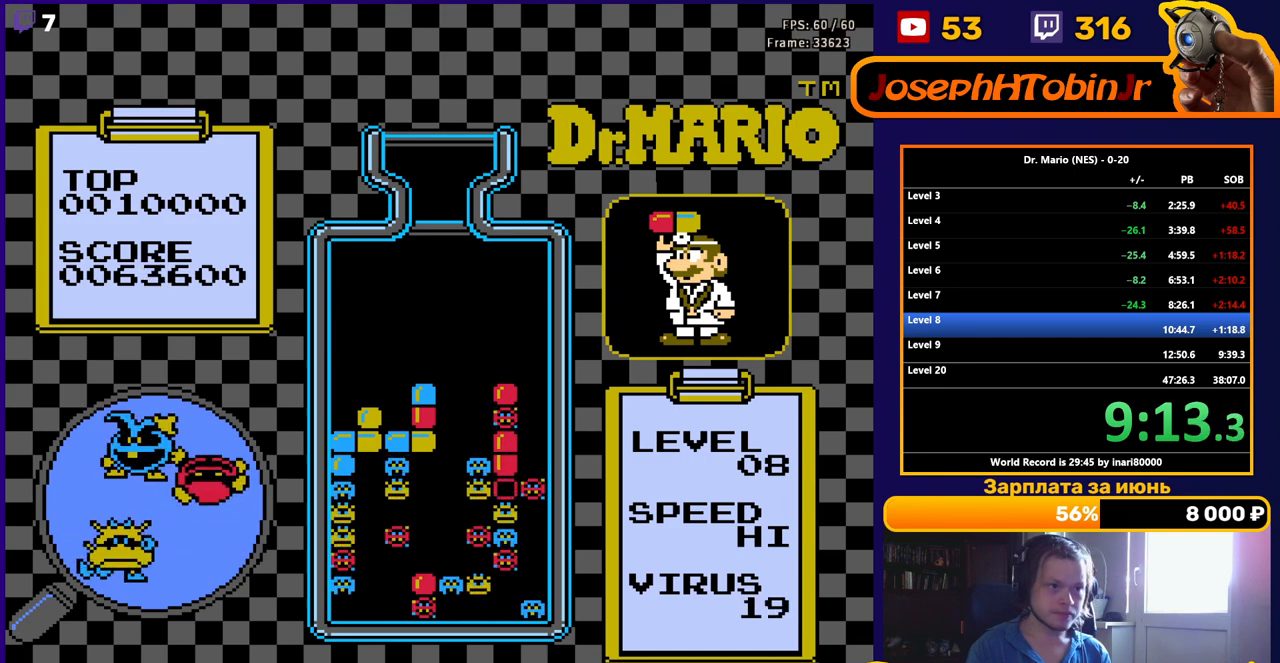
{"buttons": ["DPAD_RIGHT"], "events": [[133, "DPAD_RIGHT", "down"]]}
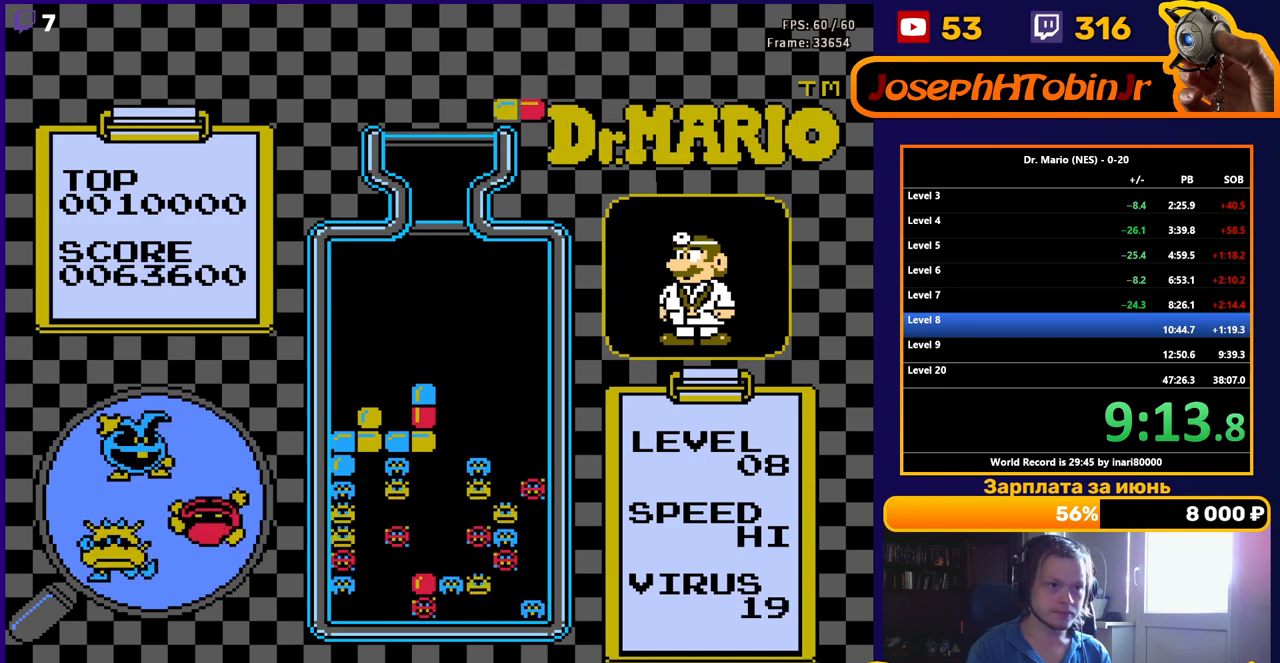
{"buttons": ["DPAD_RIGHT"], "events": [[233, "B", "down"], [300, "B", "up"], [367, "B", "down"], [467, "B", "up"]]}
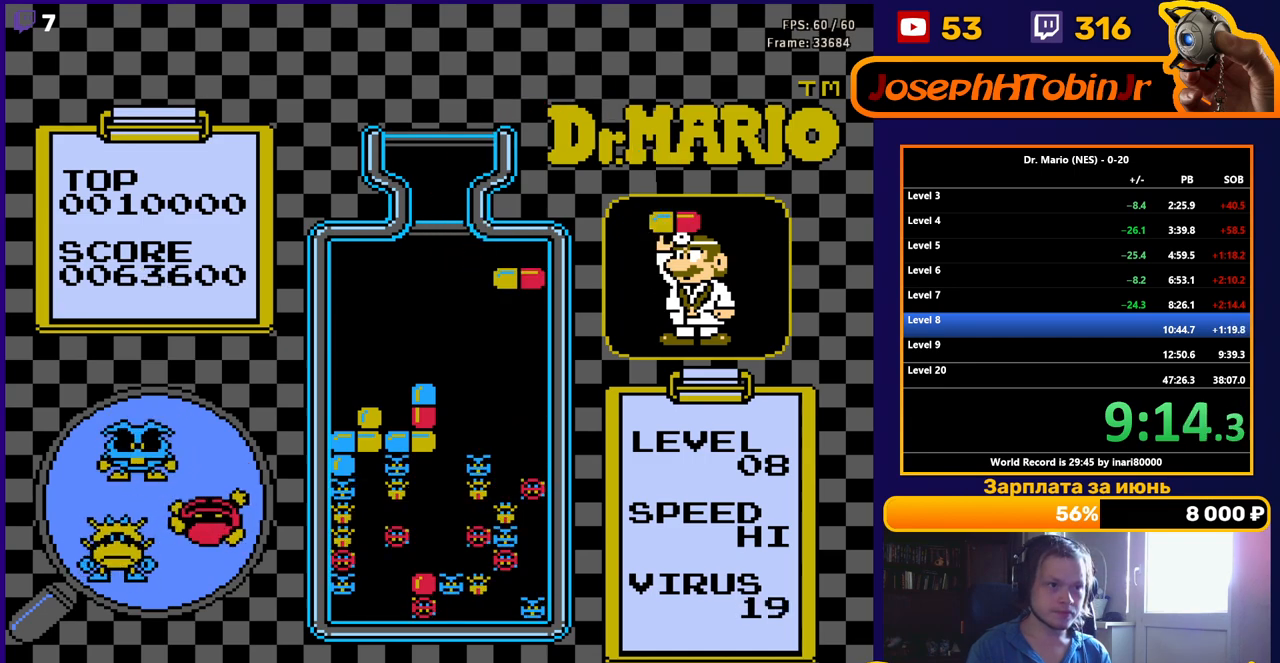
{"buttons": [], "events": [[33, "DPAD_DOWN", "down"], [33, "DPAD_RIGHT", "up"], [467, "DPAD_DOWN", "up"]]}
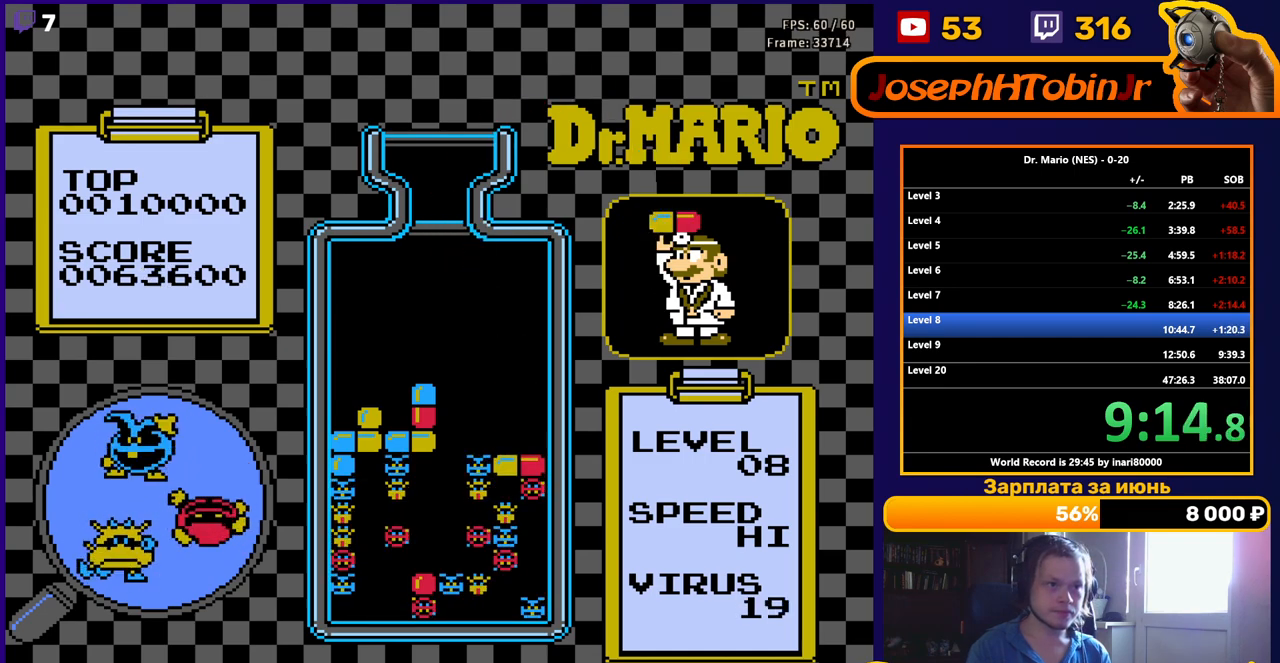
{"buttons": ["DPAD_RIGHT"], "events": [[33, "DPAD_RIGHT", "down"]]}
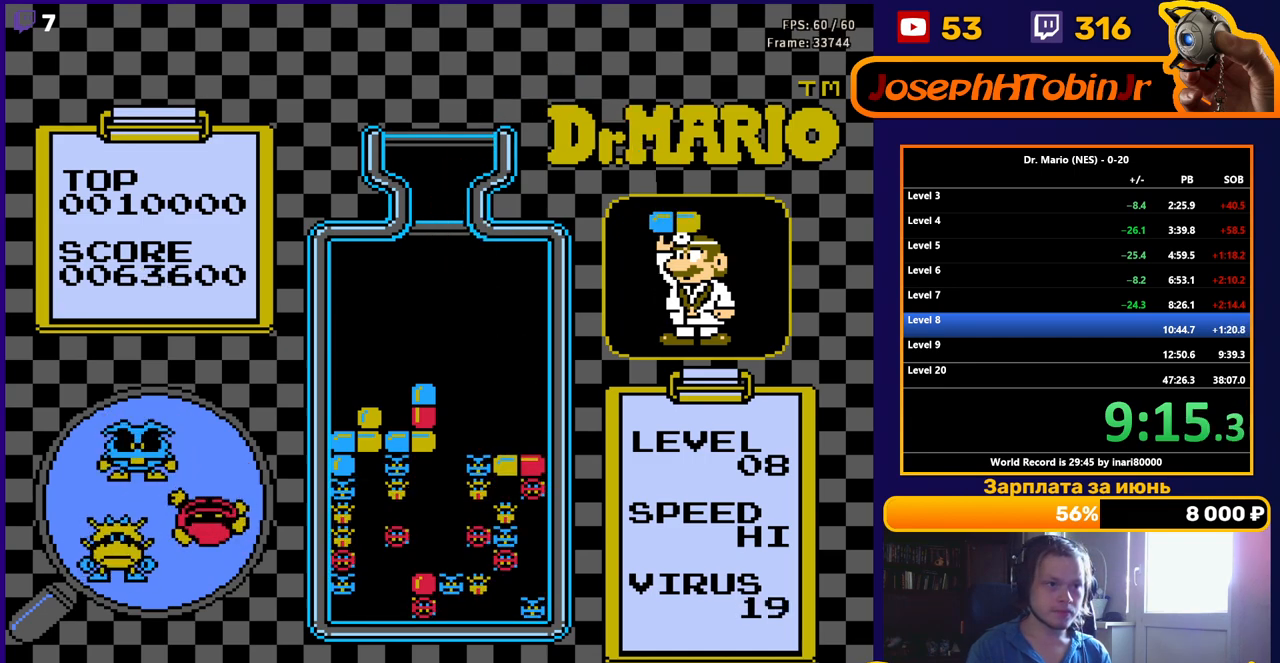
{"buttons": ["DPAD_DOWN"], "events": [[333, "DPAD_RIGHT", "up"], [350, "DPAD_DOWN", "down"]]}
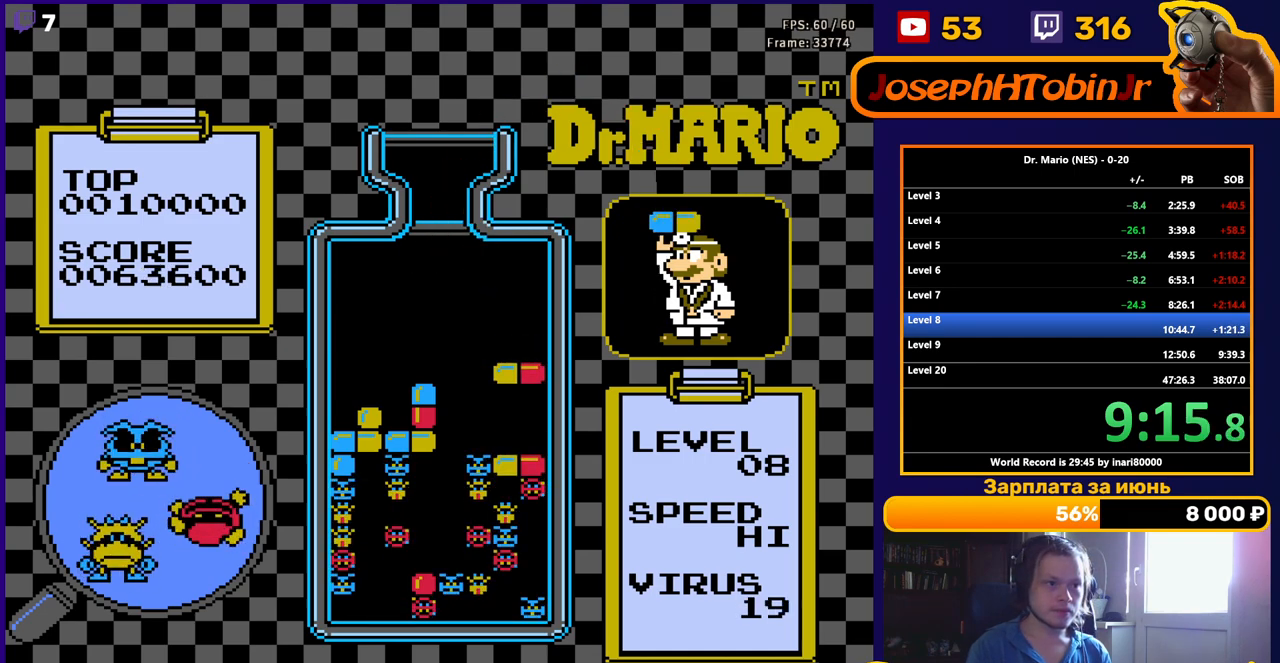
{"buttons": ["DPAD_LEFT"], "events": [[267, "DPAD_DOWN", "up"], [367, "DPAD_LEFT", "down"]]}
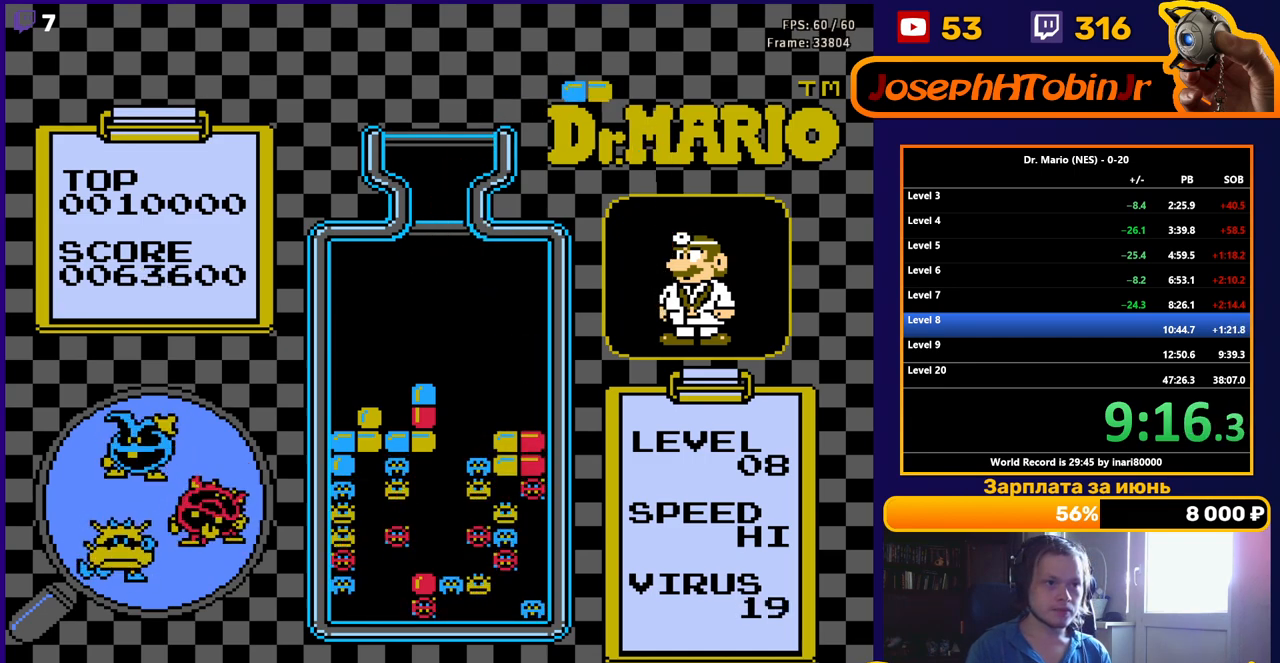
{"buttons": ["DPAD_LEFT"], "events": []}
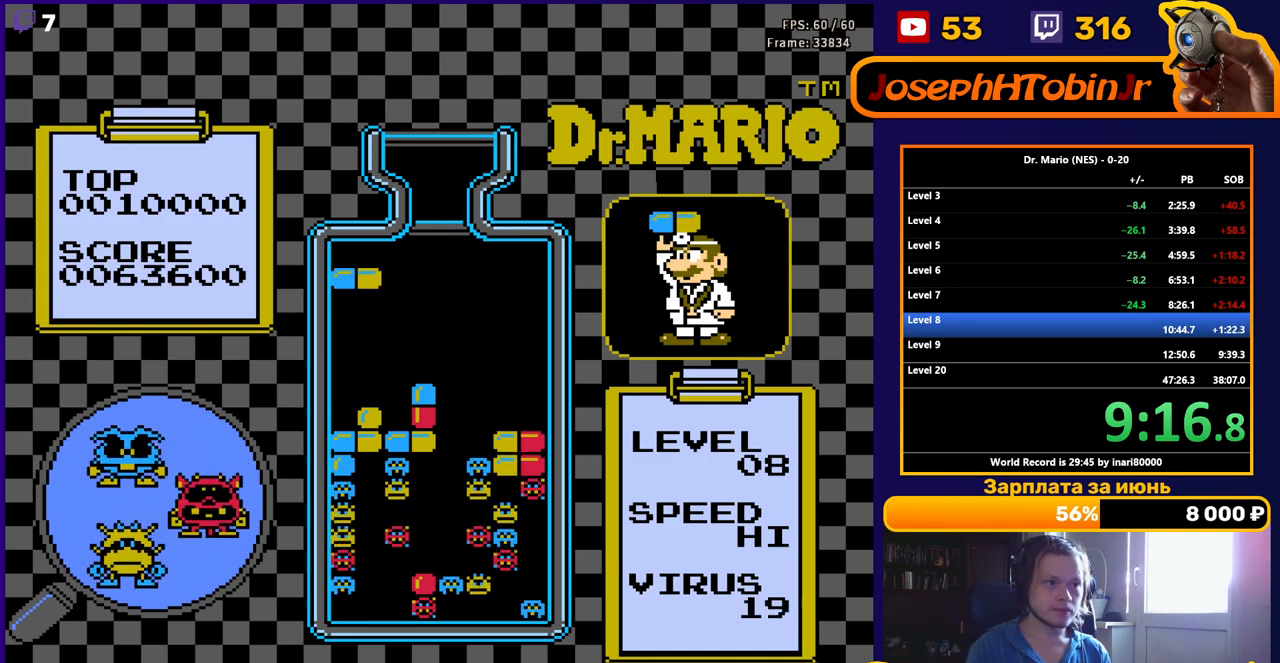
{"buttons": [], "events": [[117, "DPAD_DOWN", "down"], [117, "DPAD_LEFT", "up"], [500, "DPAD_DOWN", "up"]]}
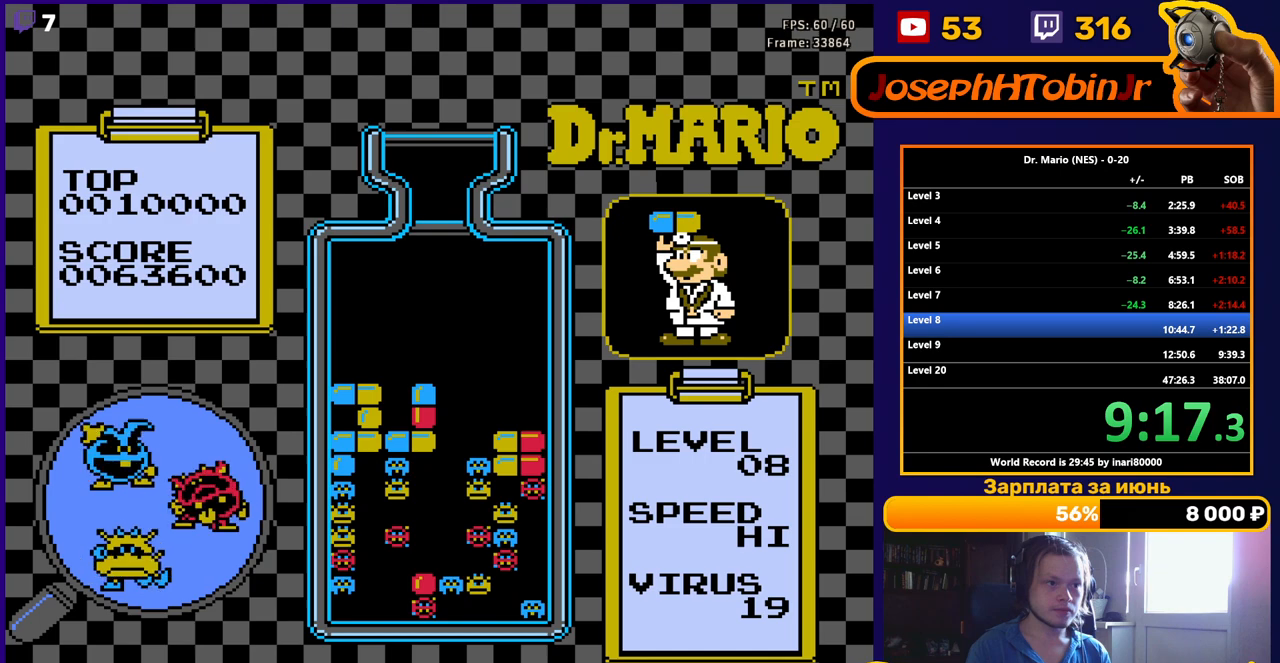
{"buttons": [], "events": [[183, "DPAD_LEFT", "down"], [317, "DPAD_LEFT", "up"]]}
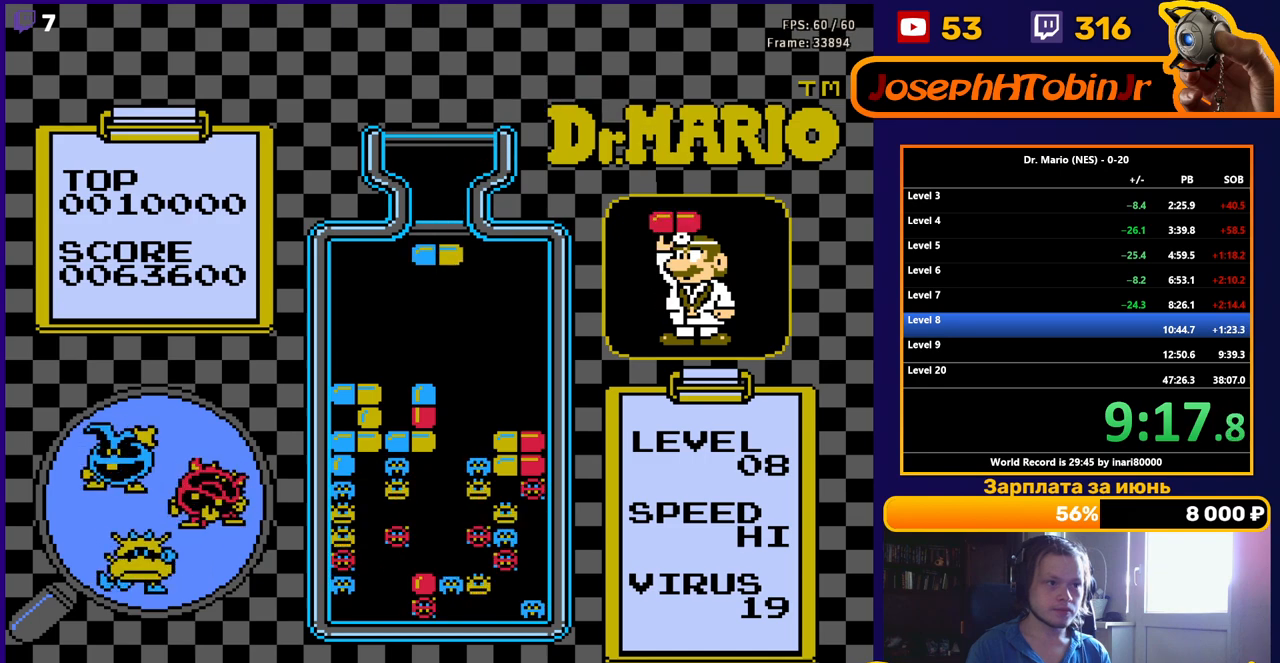
{"buttons": [], "events": [[50, "DPAD_LEFT", "down"], [83, "DPAD_LEFT", "up"], [217, "DPAD_LEFT", "down"], [317, "DPAD_LEFT", "up"]]}
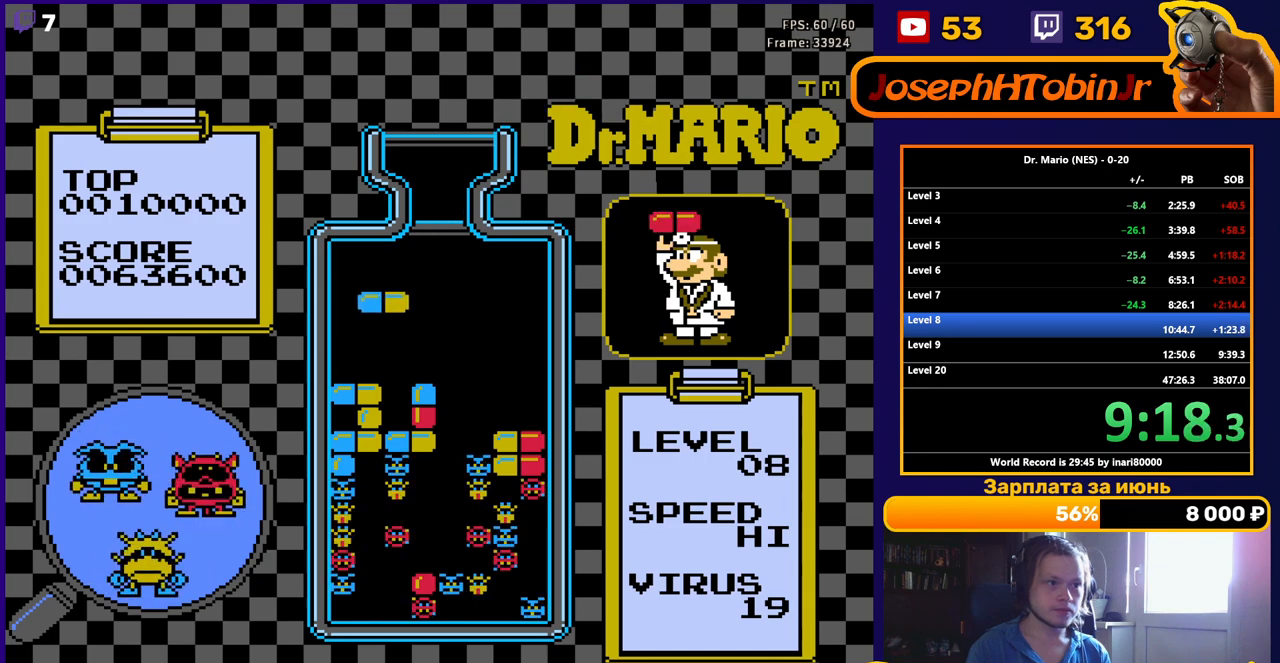
{"buttons": ["DPAD_DOWN"], "events": [[217, "B", "down"], [317, "B", "up"], [350, "B", "down"], [450, "B", "up"], [467, "DPAD_DOWN", "down"]]}
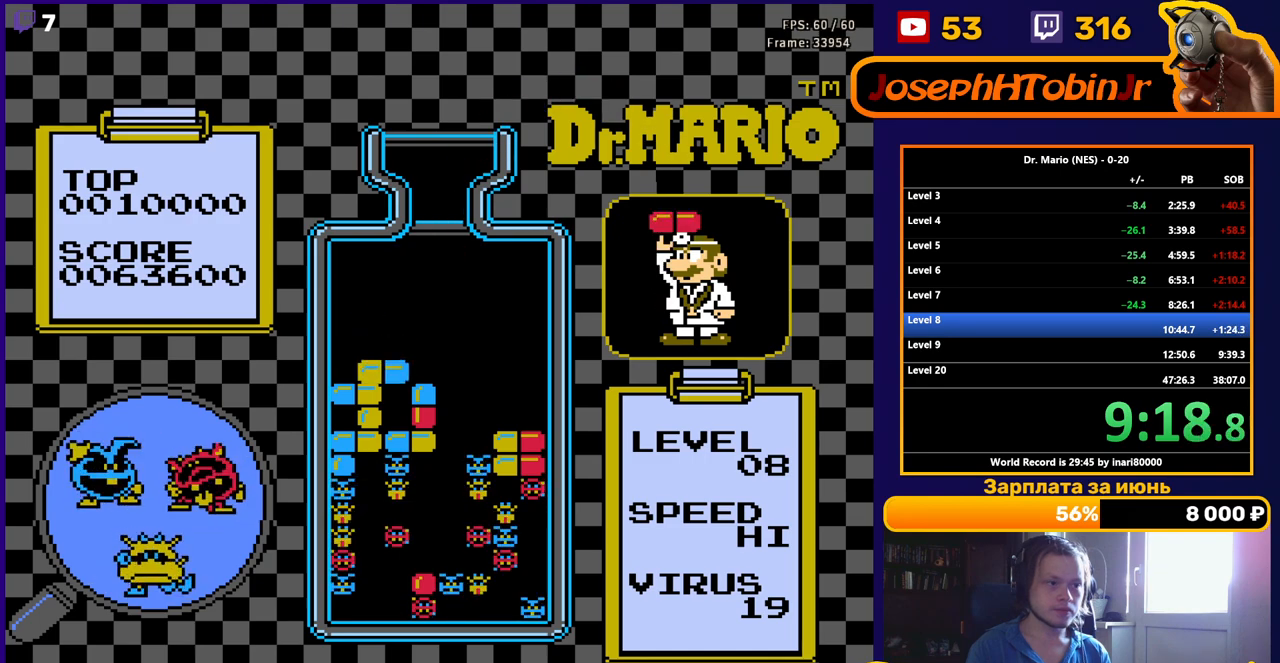
{"buttons": [], "events": [[183, "DPAD_DOWN", "up"], [283, "DPAD_DOWN", "down"], [450, "DPAD_DOWN", "up"]]}
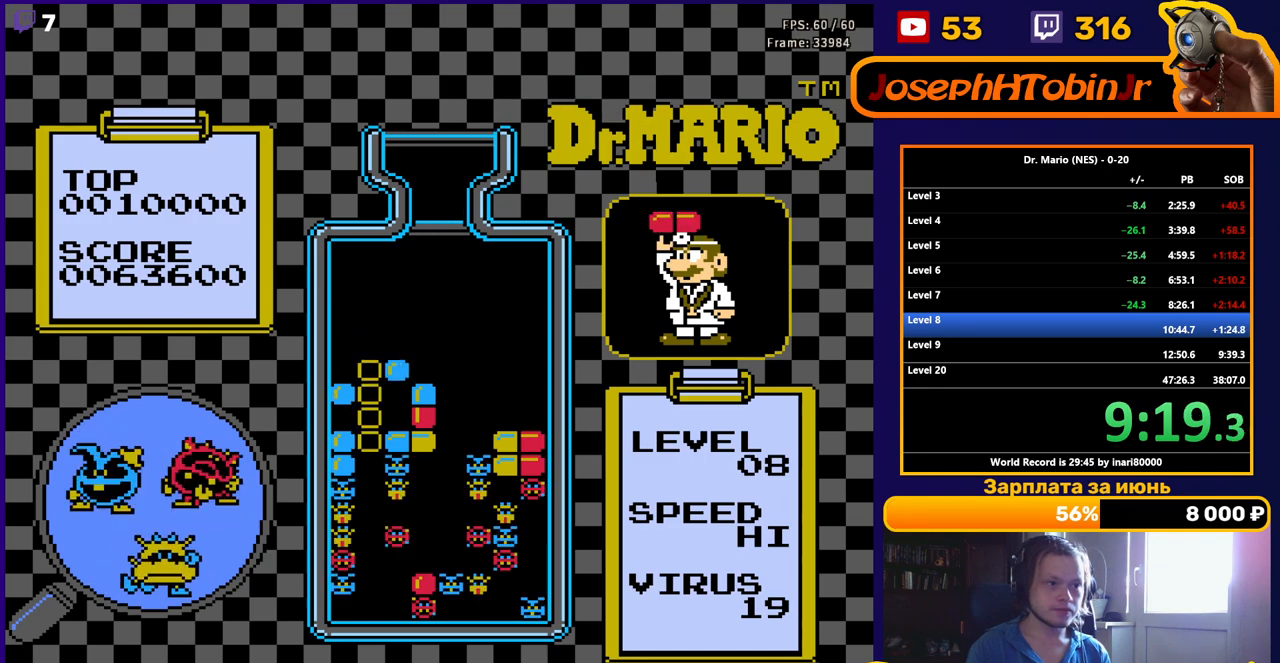
{"buttons": [], "events": []}